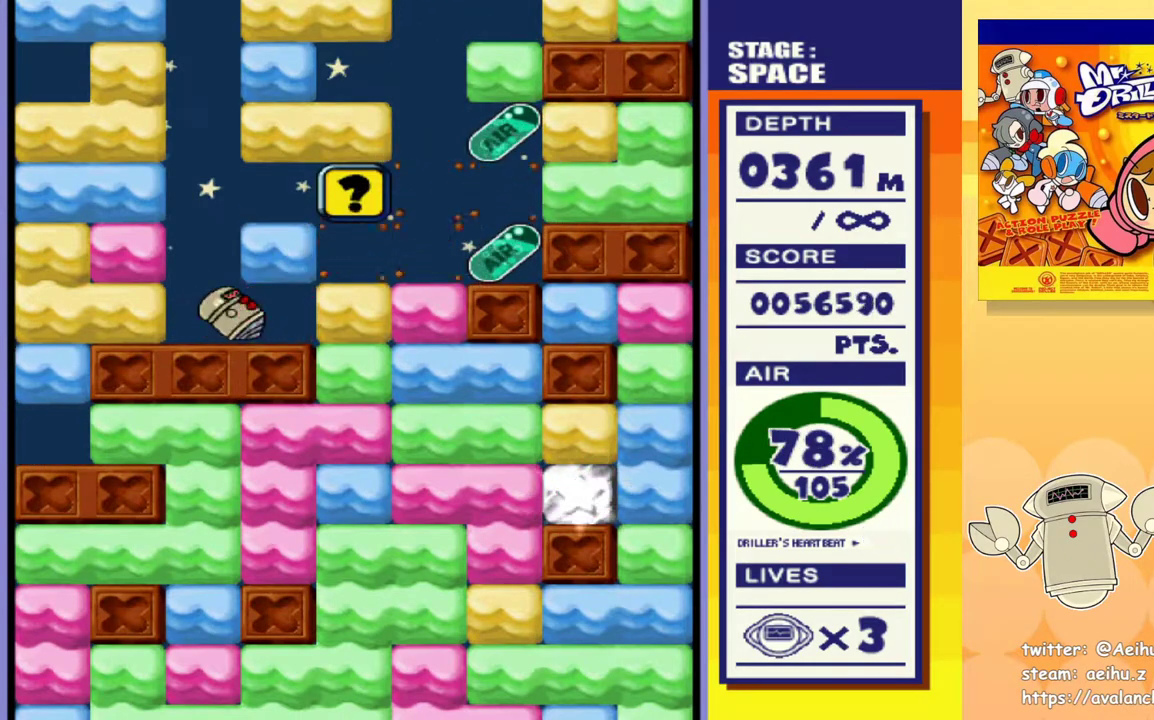
Gameplay with a controller (PlayStation layout); each line is a JSON object with the inputs held at the frame after it. "events" lists button and stick changes between this image and that frame as [ms after this image, input, new state], when the widget could be followed in between. Not read: left_stick right_stick.
{"buttons": [], "events": [[167, "DPAD_LEFT", "up"]]}
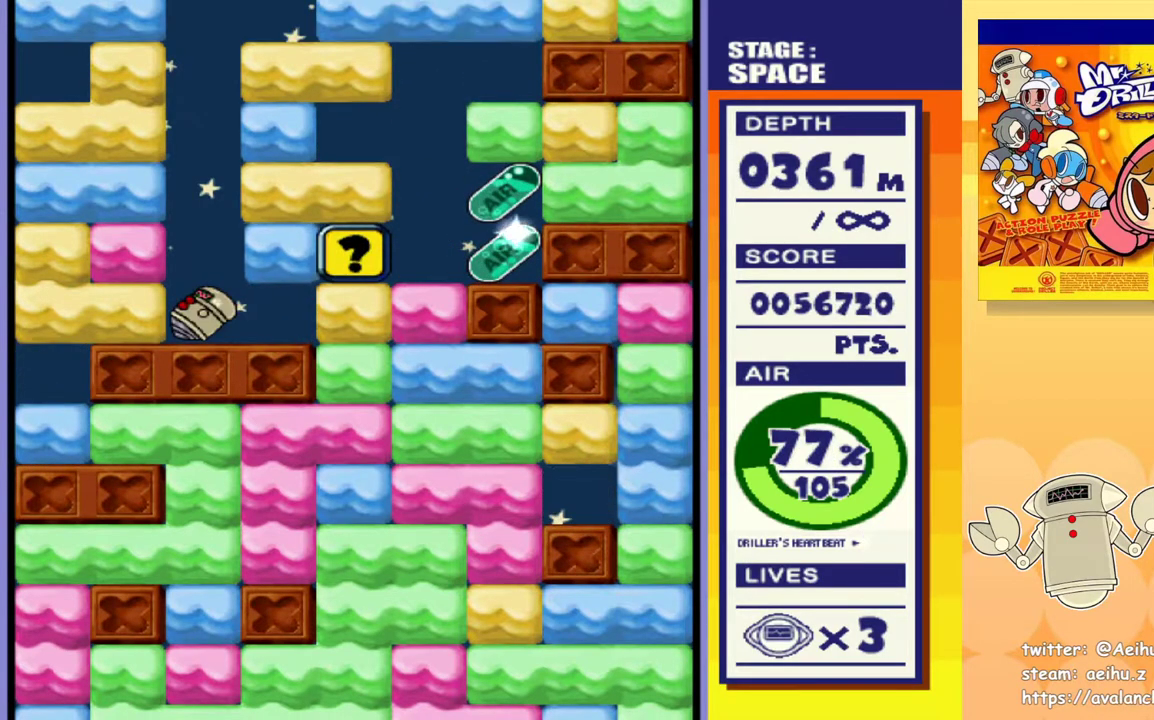
{"buttons": [], "events": []}
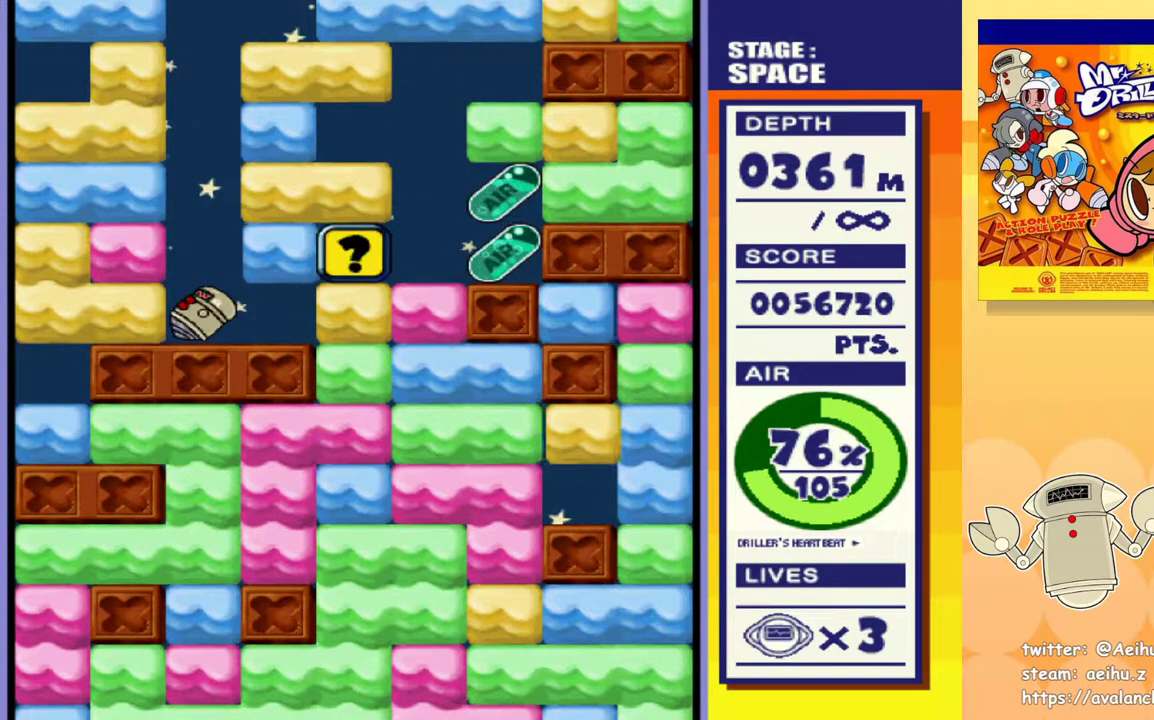
{"buttons": ["DPAD_RIGHT"], "events": [[383, "DPAD_RIGHT", "down"]]}
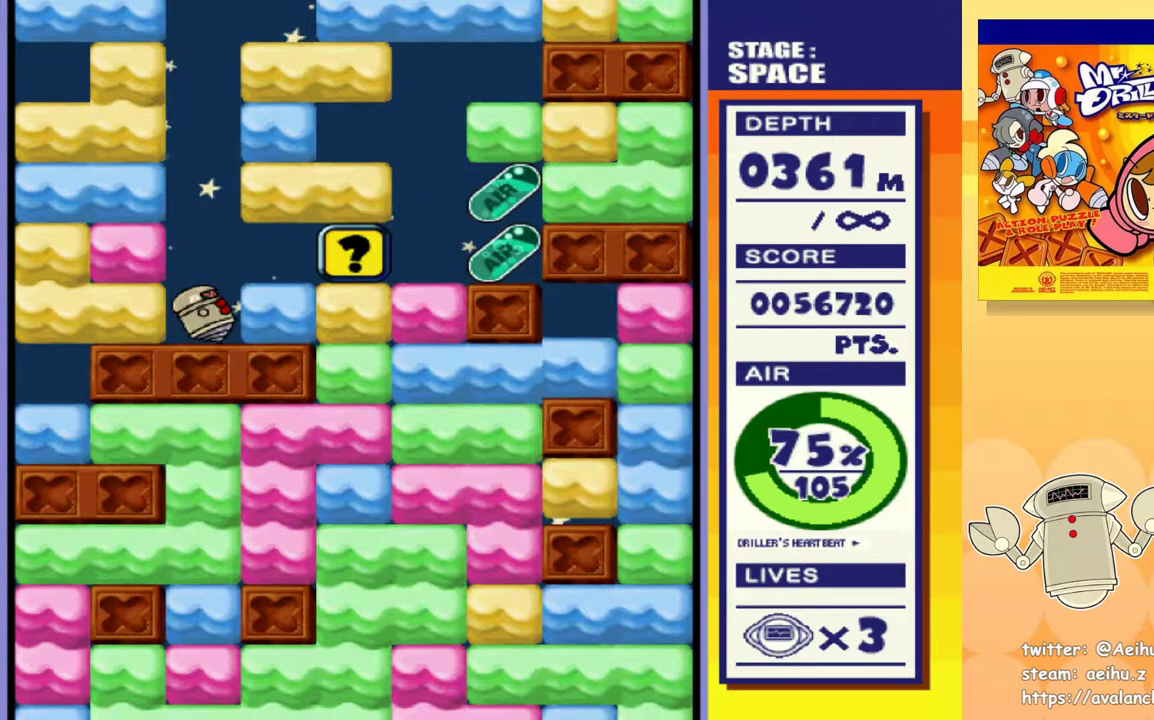
{"buttons": ["DPAD_RIGHT"], "events": []}
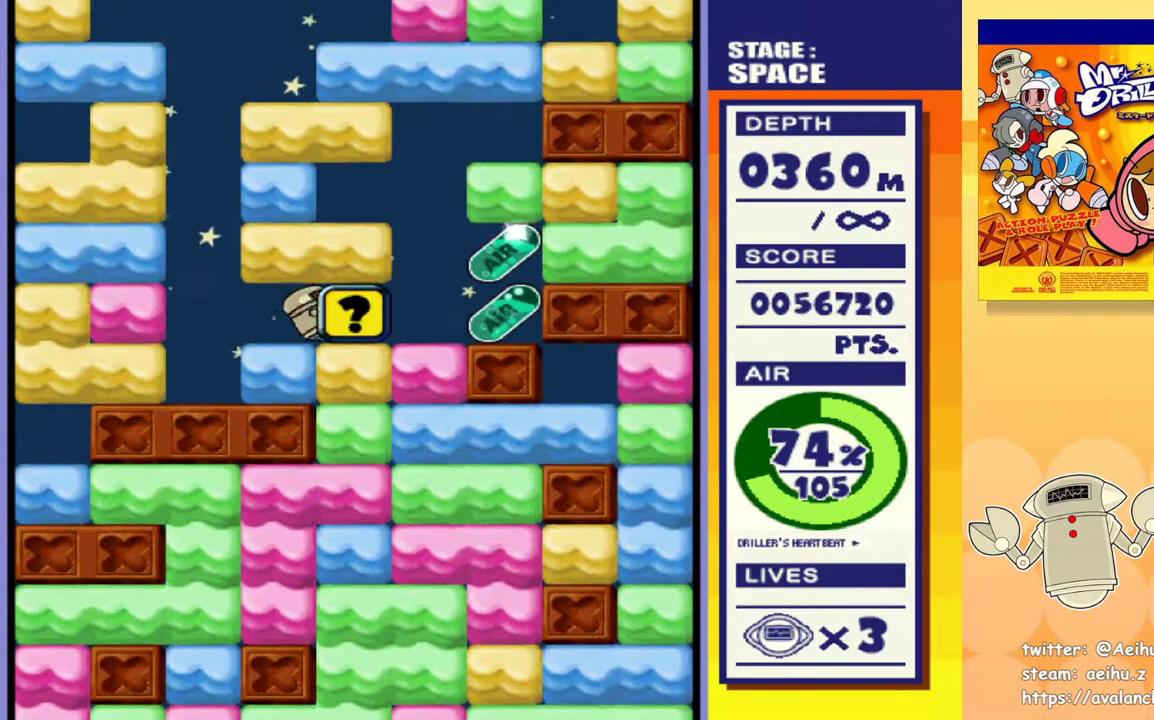
{"buttons": ["DPAD_RIGHT"], "events": []}
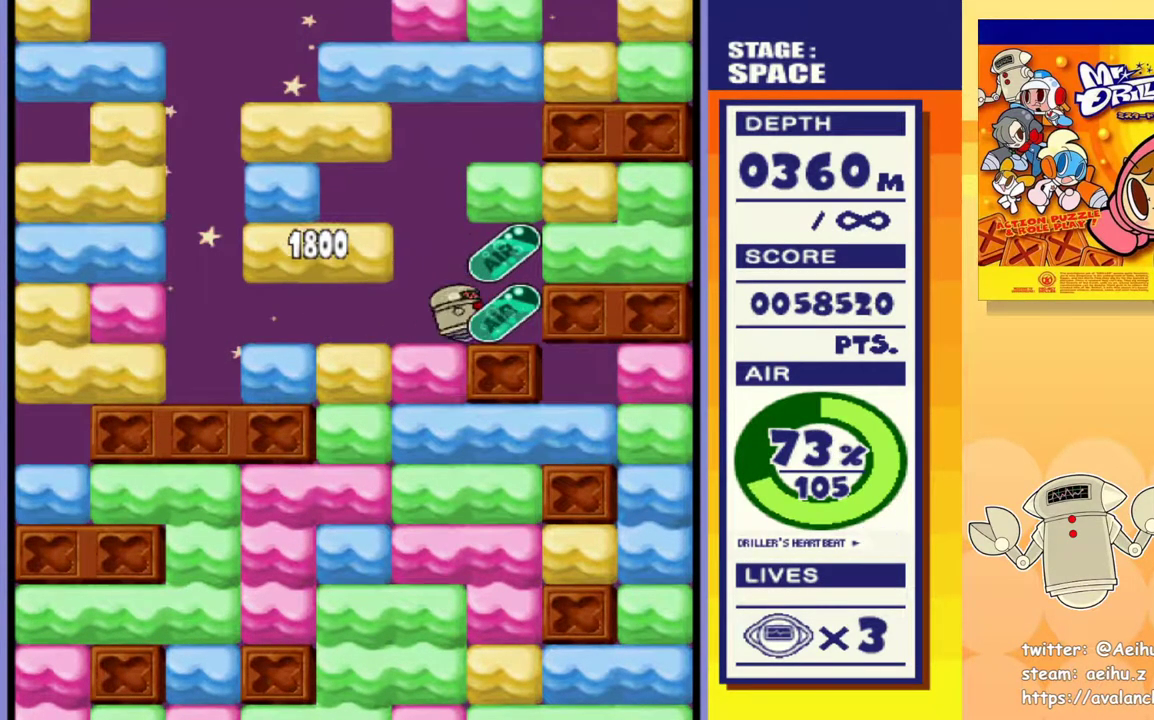
{"buttons": [], "events": [[200, "DPAD_RIGHT", "up"]]}
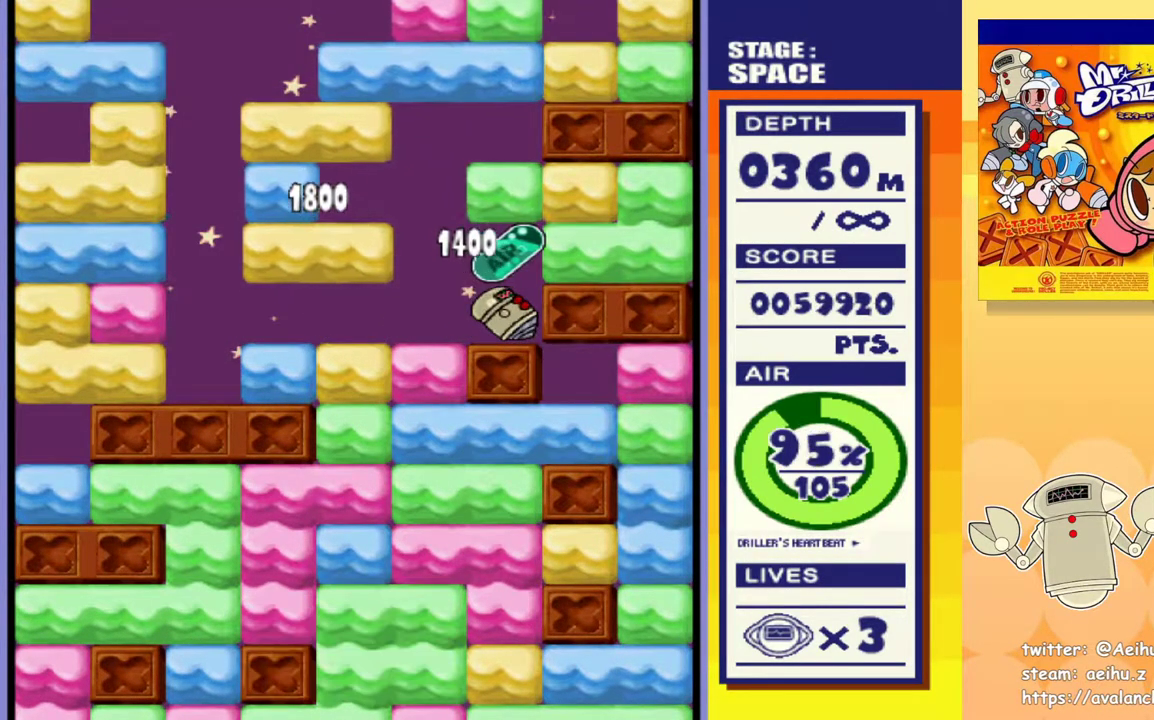
{"buttons": [], "events": [[283, "DPAD_LEFT", "down"], [483, "DPAD_LEFT", "up"]]}
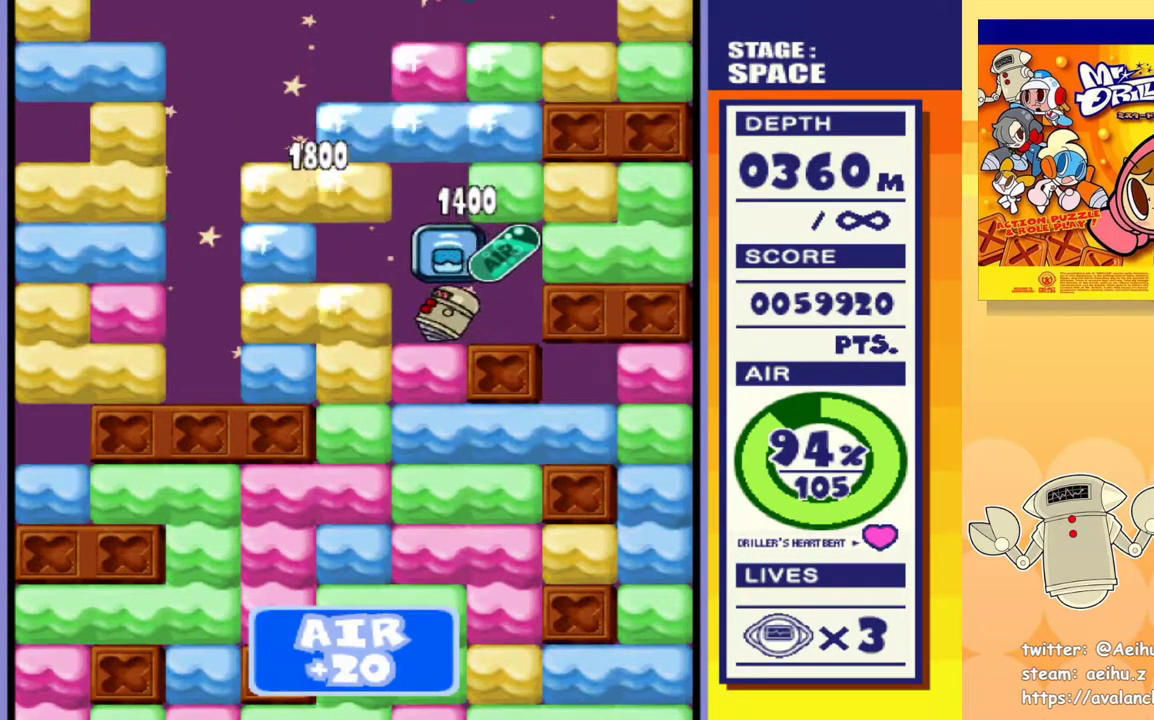
{"buttons": ["DPAD_RIGHT"], "events": [[450, "DPAD_RIGHT", "down"]]}
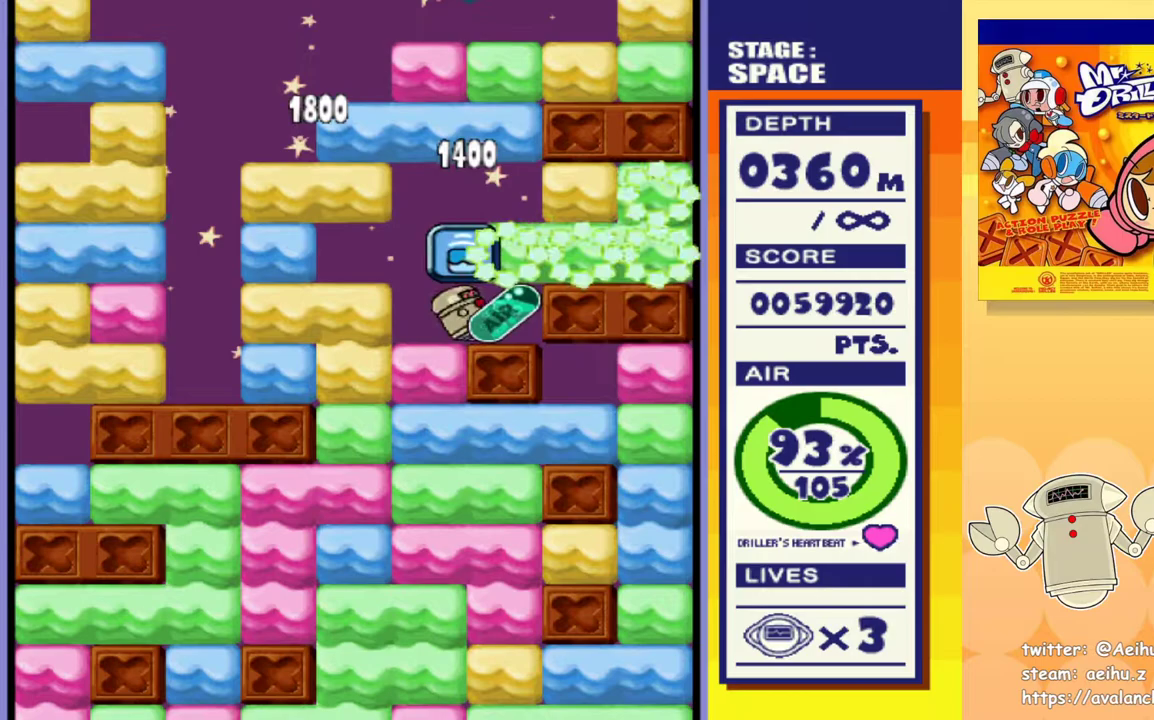
{"buttons": ["SQUARE", "DPAD_DOWN"], "events": [[133, "DPAD_LEFT", "down"], [133, "DPAD_RIGHT", "up"], [333, "DPAD_DOWN", "down"], [367, "DPAD_LEFT", "up"], [400, "SQUARE", "down"]]}
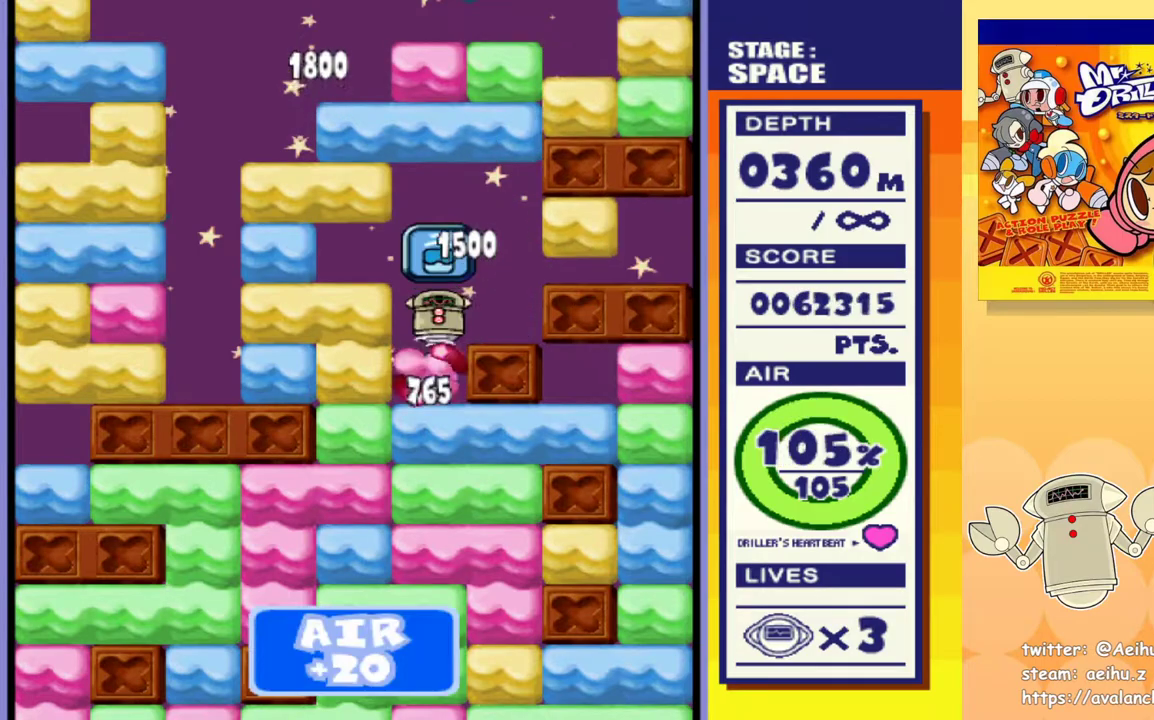
{"buttons": ["DPAD_DOWN"], "events": [[17, "SQUARE", "up"], [83, "SQUARE", "down"], [183, "SQUARE", "up"], [267, "SQUARE", "down"], [350, "SQUARE", "up"], [433, "SQUARE", "down"], [500, "SQUARE", "up"]]}
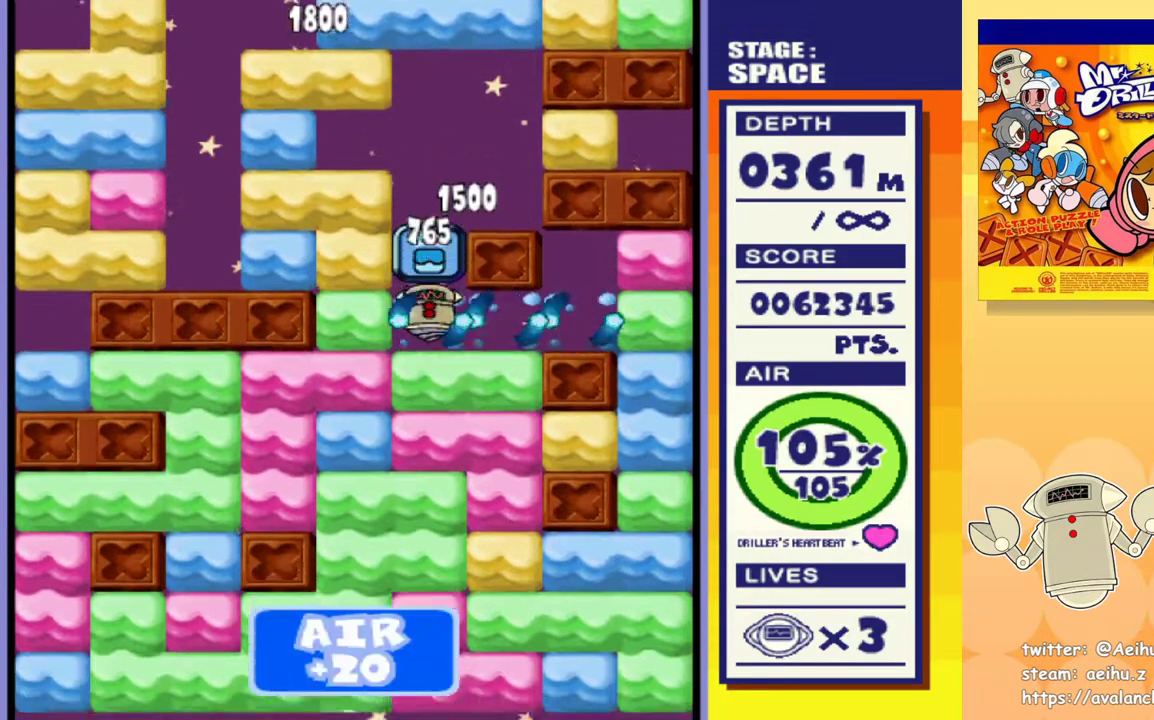
{"buttons": ["DPAD_DOWN"], "events": [[83, "SQUARE", "down"], [150, "SQUARE", "up"], [250, "SQUARE", "down"], [317, "SQUARE", "up"], [383, "SQUARE", "down"], [467, "SQUARE", "up"]]}
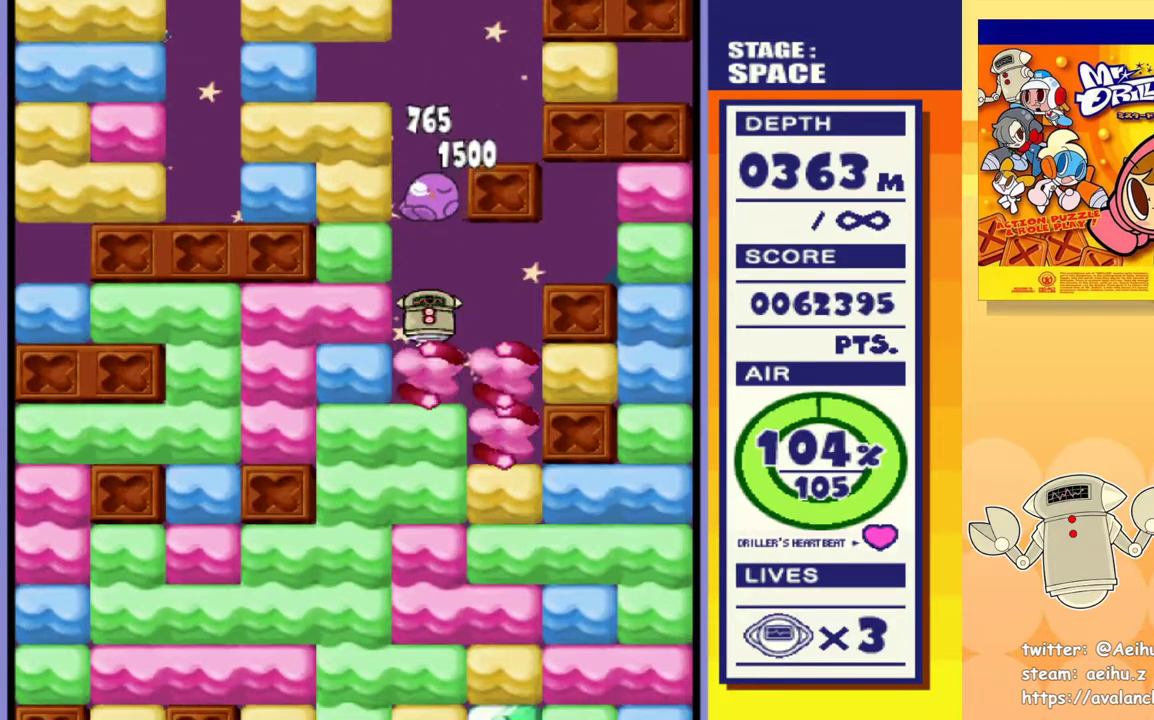
{"buttons": ["DPAD_DOWN"], "events": [[67, "SQUARE", "down"], [150, "SQUARE", "up"], [217, "SQUARE", "down"], [333, "SQUARE", "up"], [350, "SQUARE", "down"], [483, "SQUARE", "up"]]}
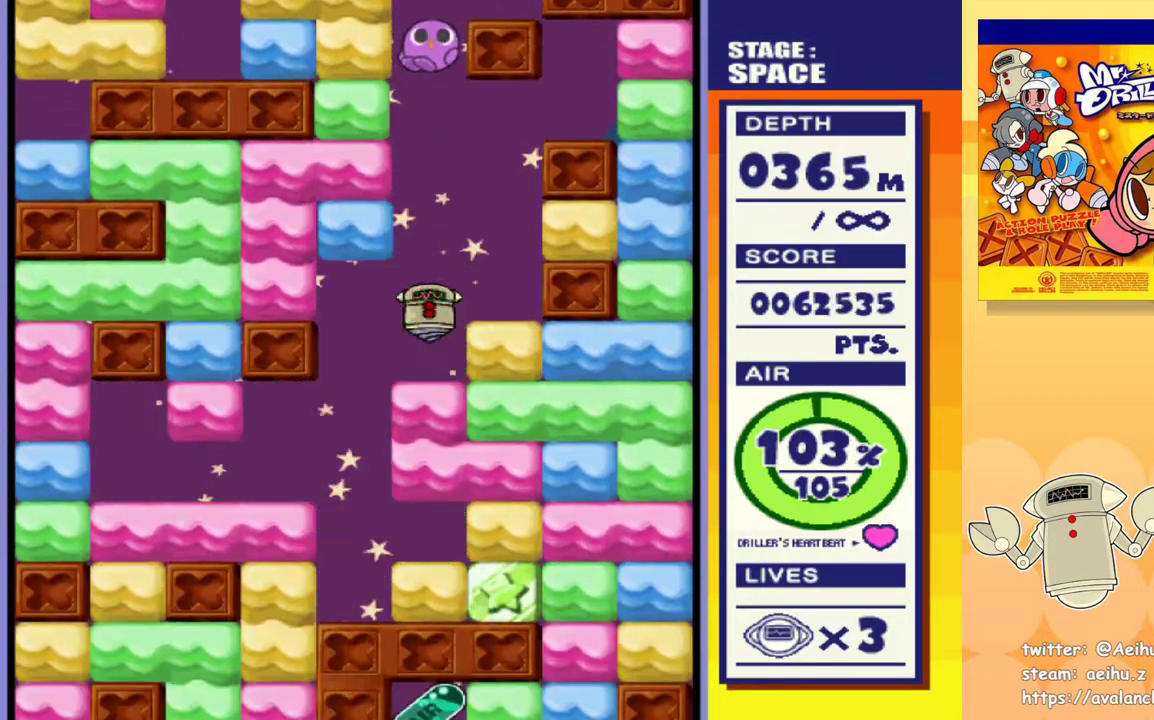
{"buttons": ["DPAD_LEFT"], "events": [[33, "DPAD_DOWN", "up"], [33, "DPAD_LEFT", "down"]]}
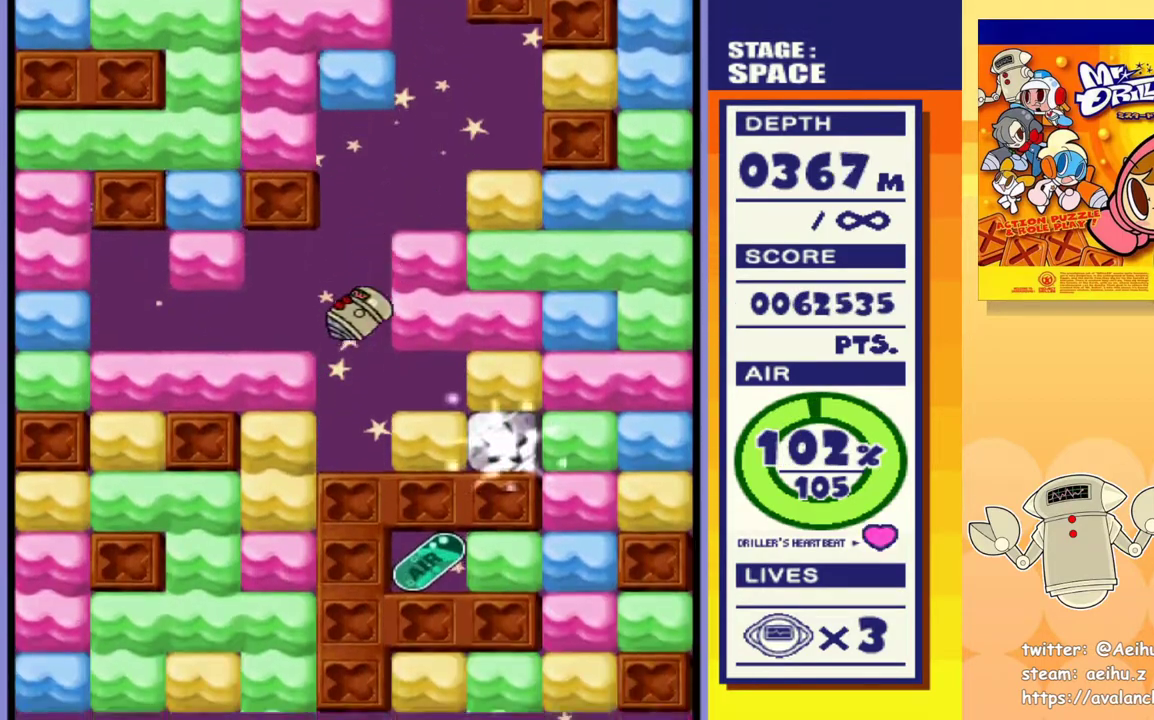
{"buttons": ["DPAD_LEFT"], "events": [[333, "SQUARE", "down"], [467, "SQUARE", "up"]]}
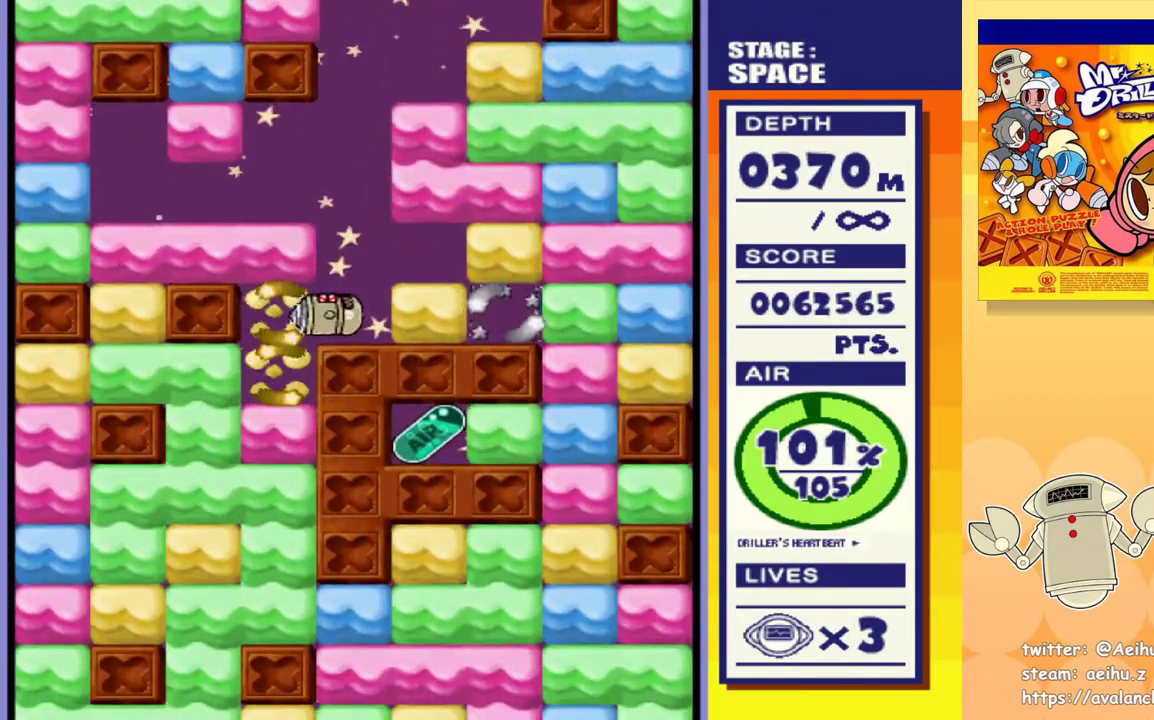
{"buttons": ["SQUARE", "DPAD_DOWN"], "events": [[133, "DPAD_DOWN", "down"], [150, "DPAD_LEFT", "up"], [267, "SQUARE", "down"], [383, "SQUARE", "up"], [450, "SQUARE", "down"]]}
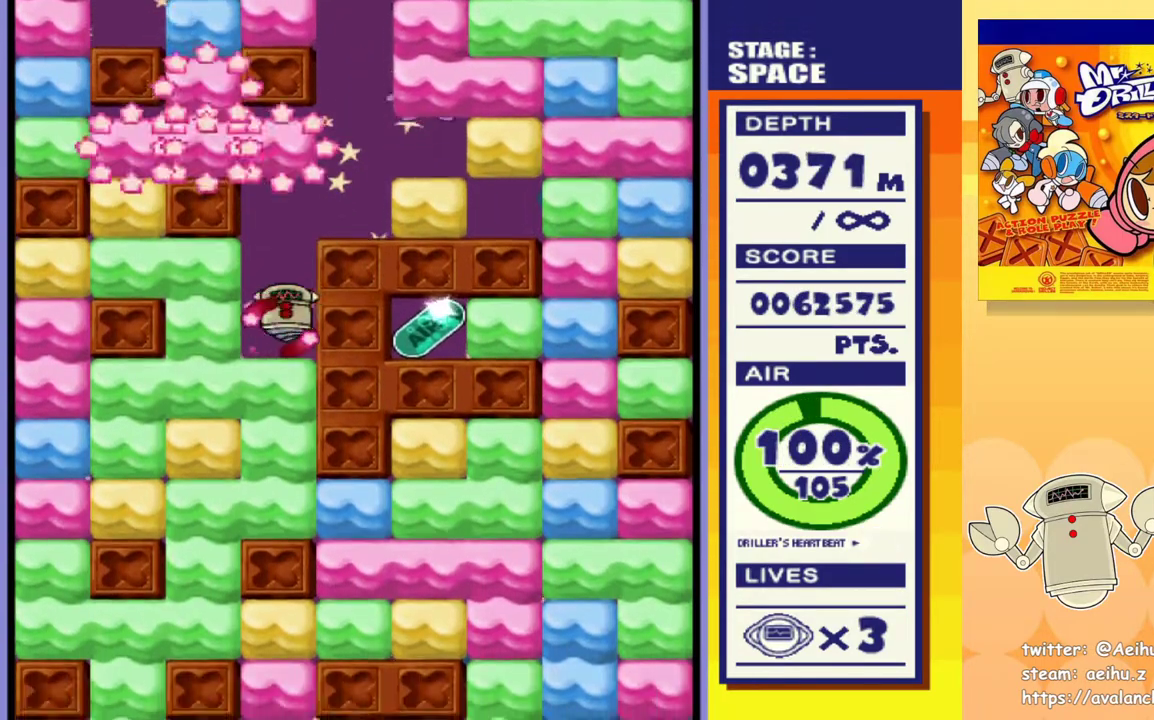
{"buttons": ["SQUARE", "DPAD_DOWN"], "events": [[67, "SQUARE", "up"], [167, "SQUARE", "down"], [267, "SQUARE", "up"], [300, "SQUARE", "down"], [417, "SQUARE", "up"], [483, "SQUARE", "down"]]}
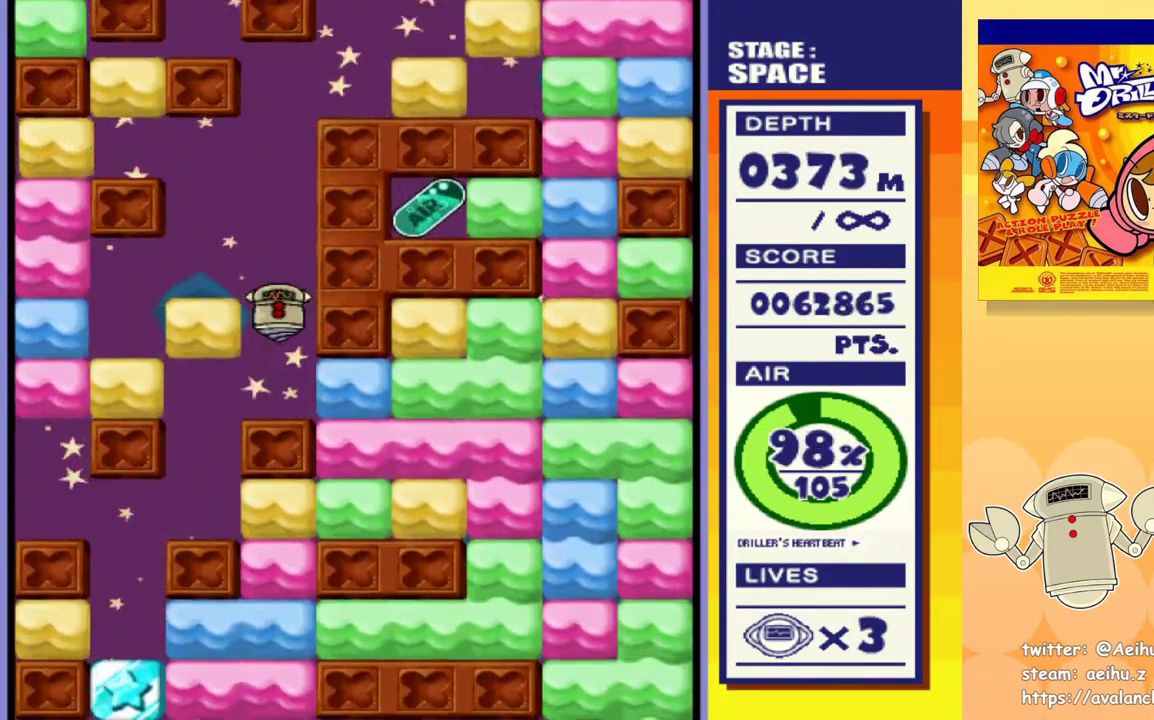
{"buttons": ["DPAD_DOWN", "DPAD_RIGHT"], "events": [[67, "SQUARE", "up"], [150, "DPAD_DOWN", "up"], [150, "DPAD_RIGHT", "down"], [217, "SQUARE", "down"], [333, "SQUARE", "up"], [483, "DPAD_DOWN", "down"]]}
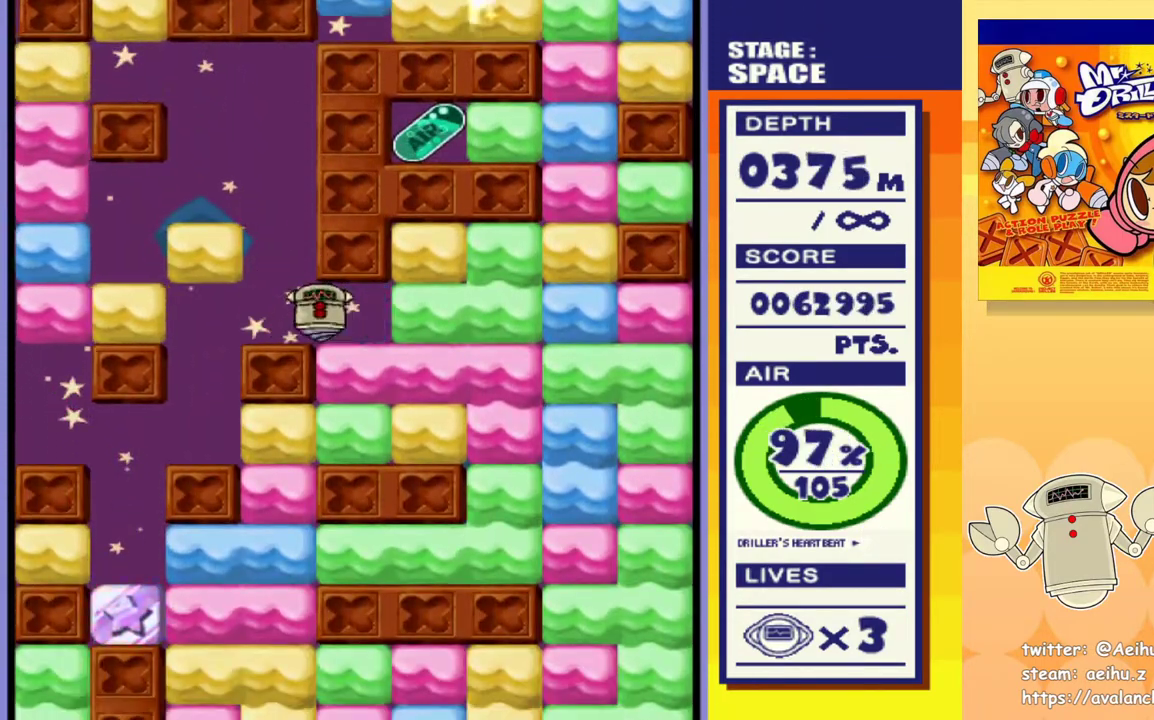
{"buttons": ["SQUARE", "DPAD_DOWN"], "events": [[33, "DPAD_RIGHT", "up"], [50, "SQUARE", "down"], [167, "SQUARE", "up"], [367, "SQUARE", "down"]]}
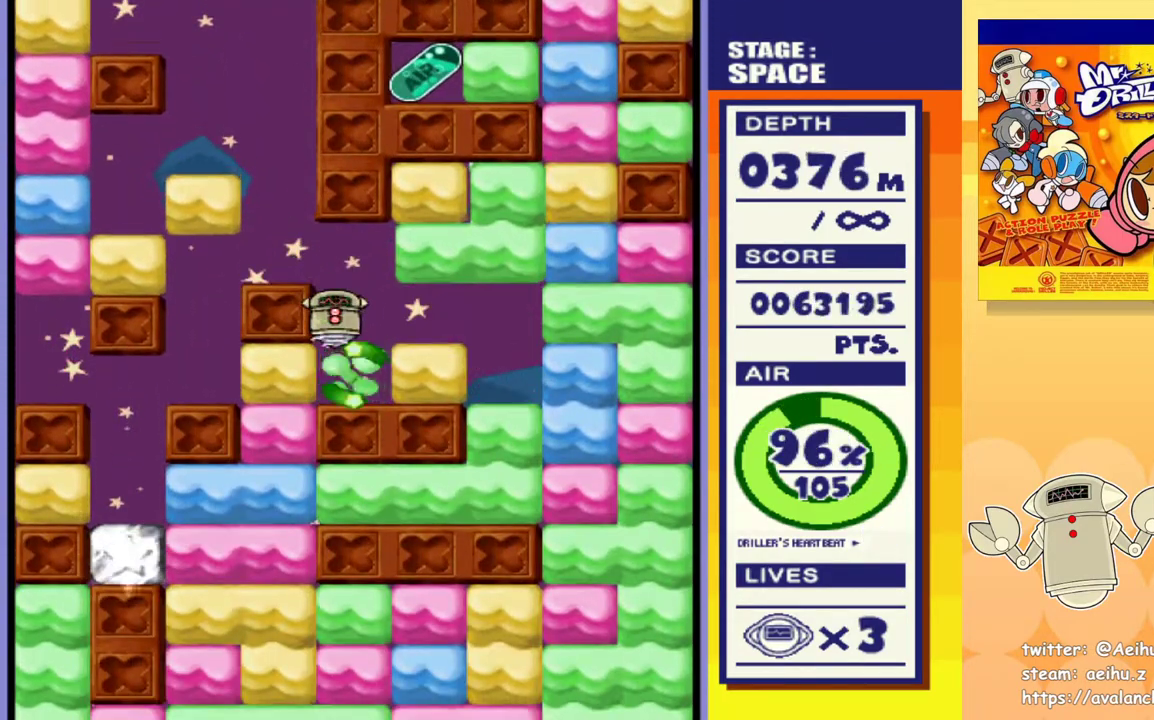
{"buttons": ["SQUARE", "DPAD_DOWN"], "events": [[17, "SQUARE", "up"], [67, "DPAD_DOWN", "up"], [117, "DPAD_LEFT", "down"], [183, "SQUARE", "down"], [300, "SQUARE", "up"], [450, "DPAD_DOWN", "down"], [450, "DPAD_LEFT", "up"], [483, "SQUARE", "down"]]}
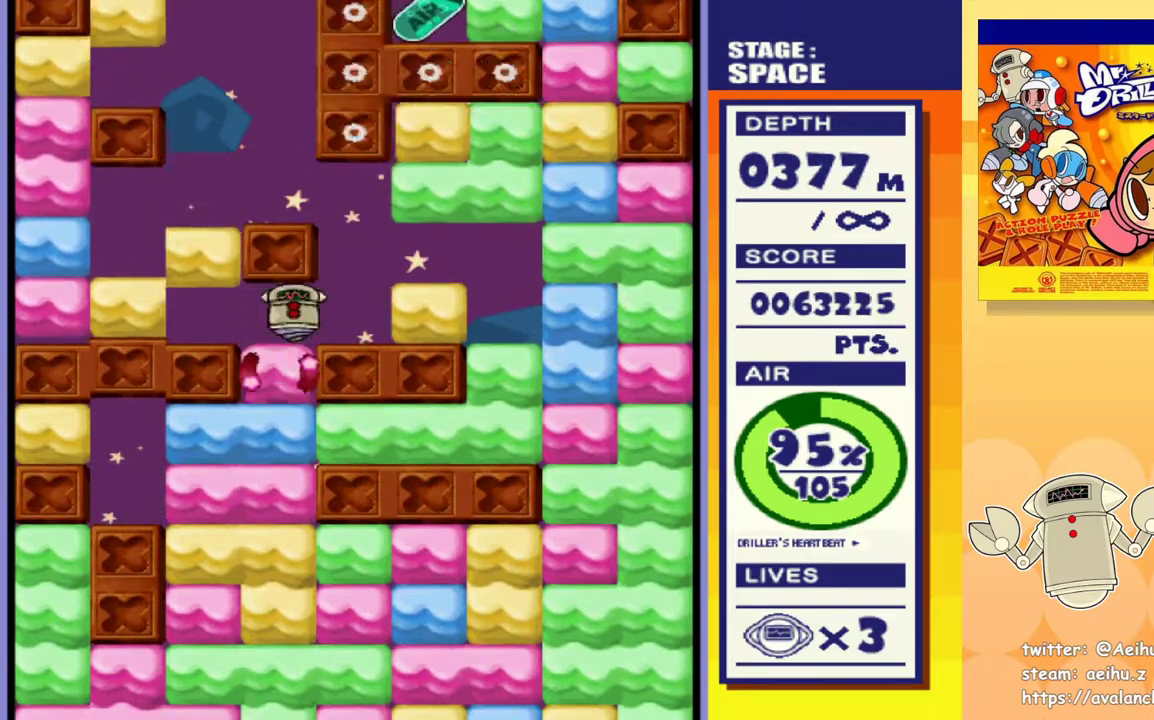
{"buttons": ["SQUARE", "DPAD_DOWN"], "events": [[100, "SQUARE", "up"], [150, "SQUARE", "down"], [250, "SQUARE", "up"], [333, "SQUARE", "down"], [417, "SQUARE", "up"], [483, "SQUARE", "down"]]}
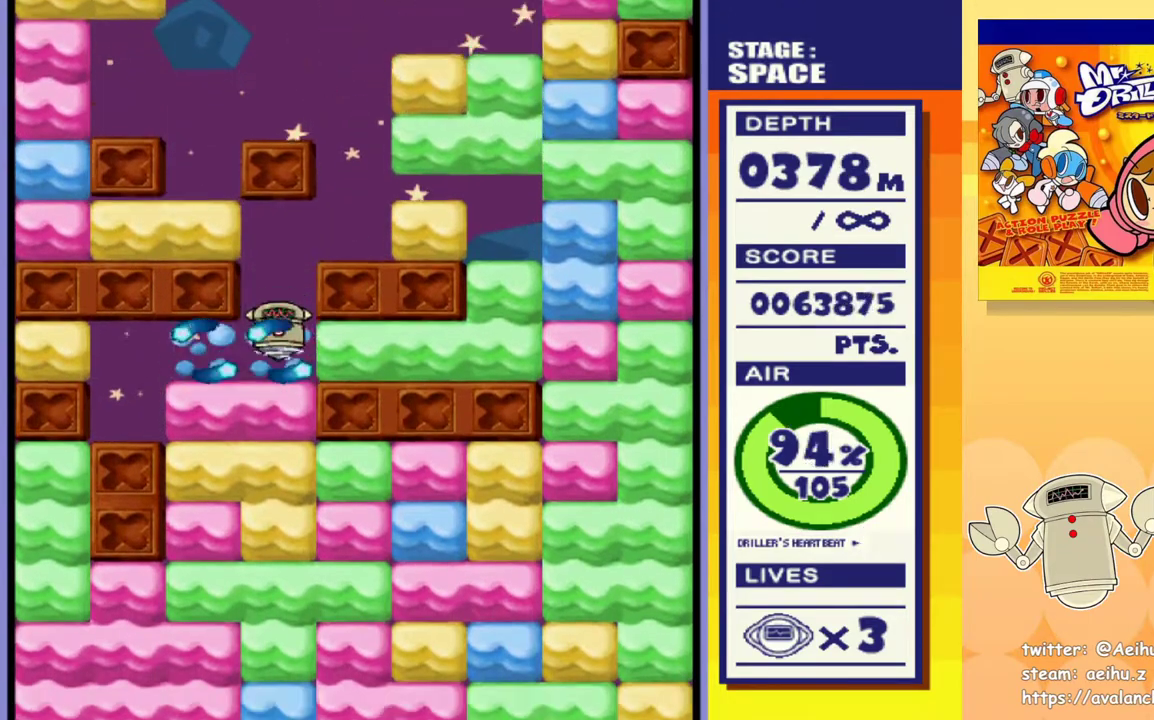
{"buttons": ["SQUARE", "DPAD_DOWN"], "events": [[83, "SQUARE", "up"], [167, "SQUARE", "down"], [250, "SQUARE", "up"], [333, "SQUARE", "down"], [417, "SQUARE", "up"], [500, "SQUARE", "down"]]}
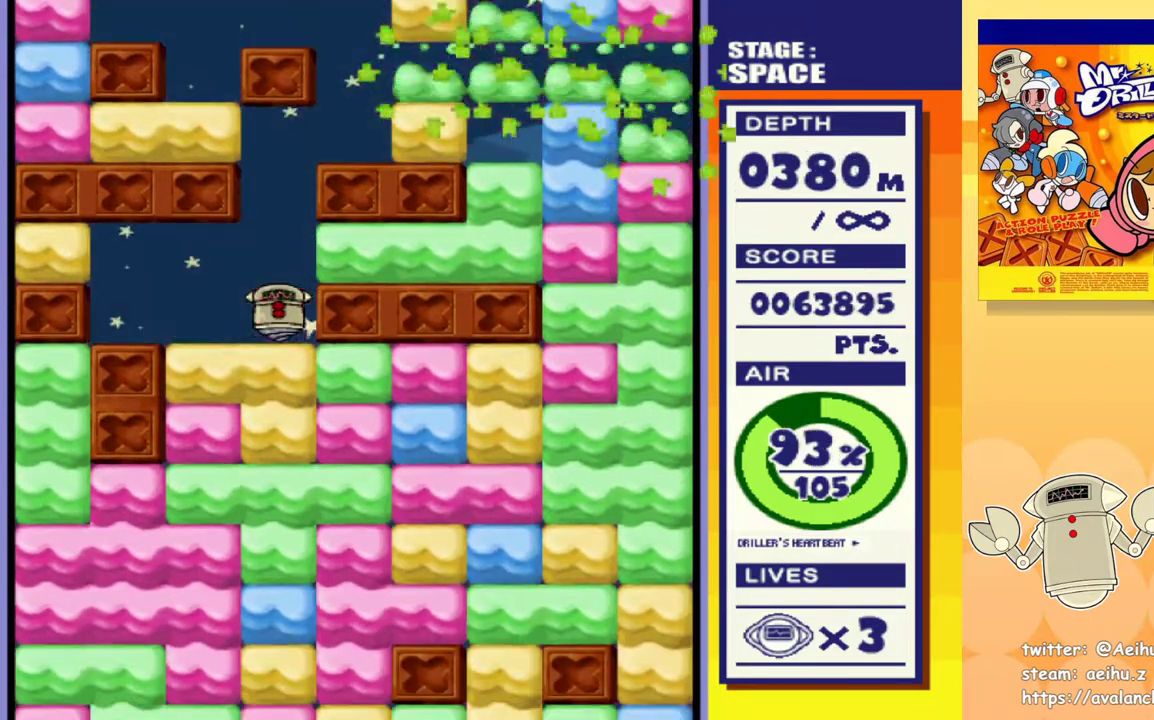
{"buttons": ["SQUARE", "DPAD_DOWN"], "events": [[83, "SQUARE", "up"], [167, "SQUARE", "down"], [250, "SQUARE", "up"], [317, "SQUARE", "down"], [400, "SQUARE", "up"], [467, "SQUARE", "down"]]}
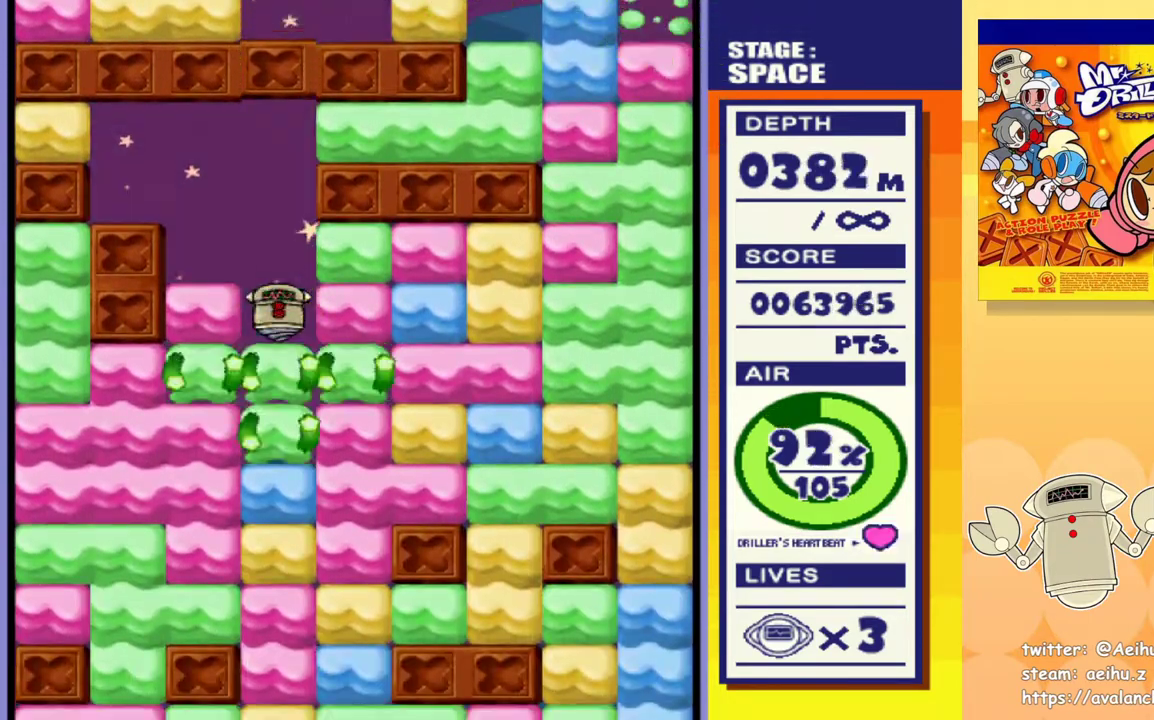
{"buttons": ["DPAD_DOWN"], "events": [[50, "SQUARE", "up"], [133, "SQUARE", "down"], [200, "SQUARE", "up"], [267, "SQUARE", "down"], [333, "SQUARE", "up"], [400, "SQUARE", "down"], [500, "SQUARE", "up"]]}
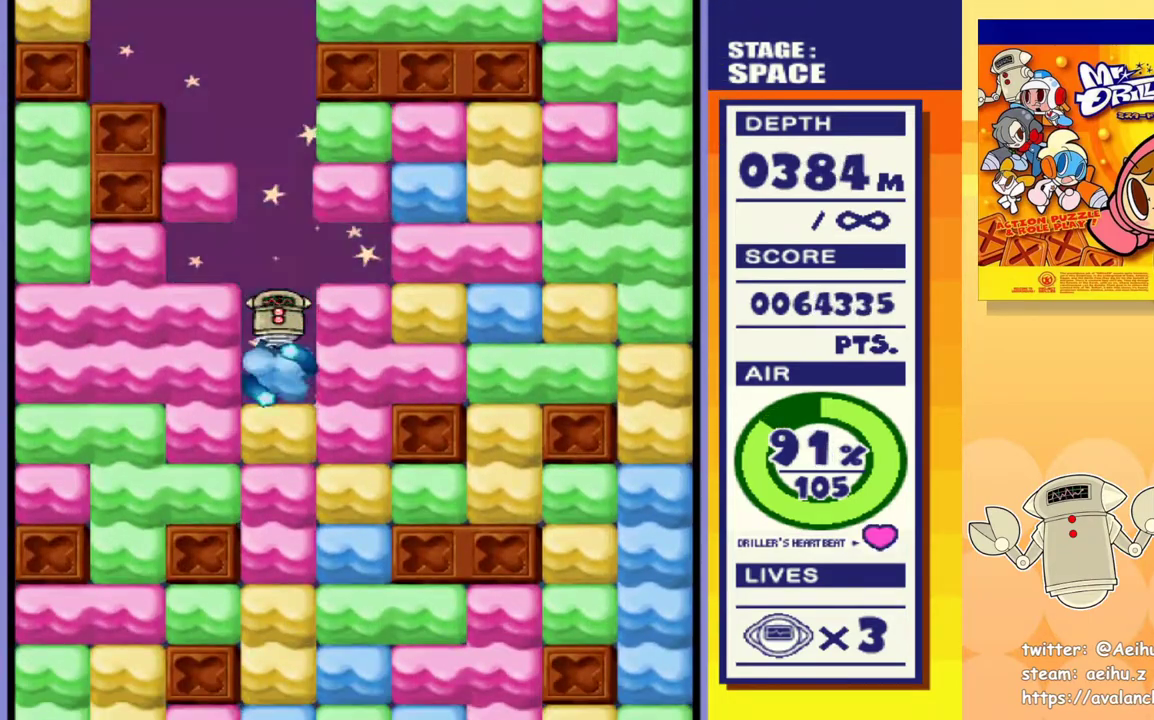
{"buttons": ["DPAD_DOWN"], "events": [[67, "SQUARE", "down"], [133, "SQUARE", "up"], [200, "SQUARE", "down"], [283, "SQUARE", "up"], [367, "SQUARE", "down"], [433, "SQUARE", "up"]]}
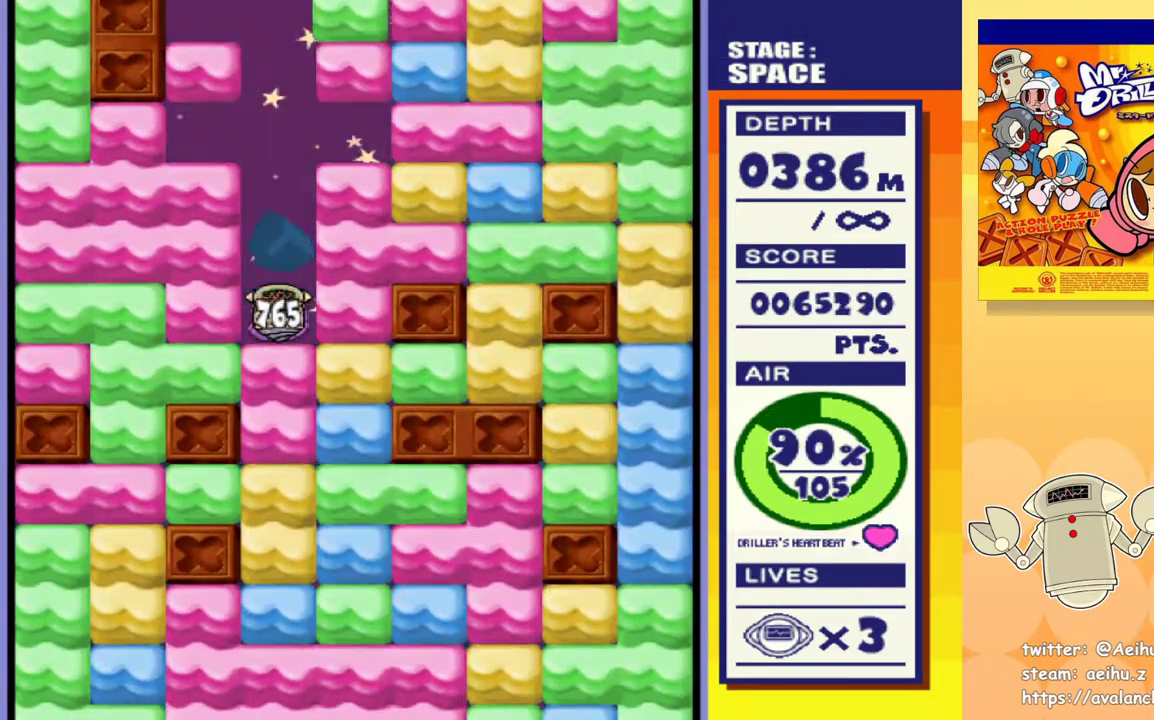
{"buttons": ["SQUARE", "DPAD_DOWN"], "events": [[17, "SQUARE", "down"], [83, "SQUARE", "up"], [167, "SQUARE", "down"], [267, "SQUARE", "up"], [317, "SQUARE", "down"], [400, "SQUARE", "up"], [467, "SQUARE", "down"]]}
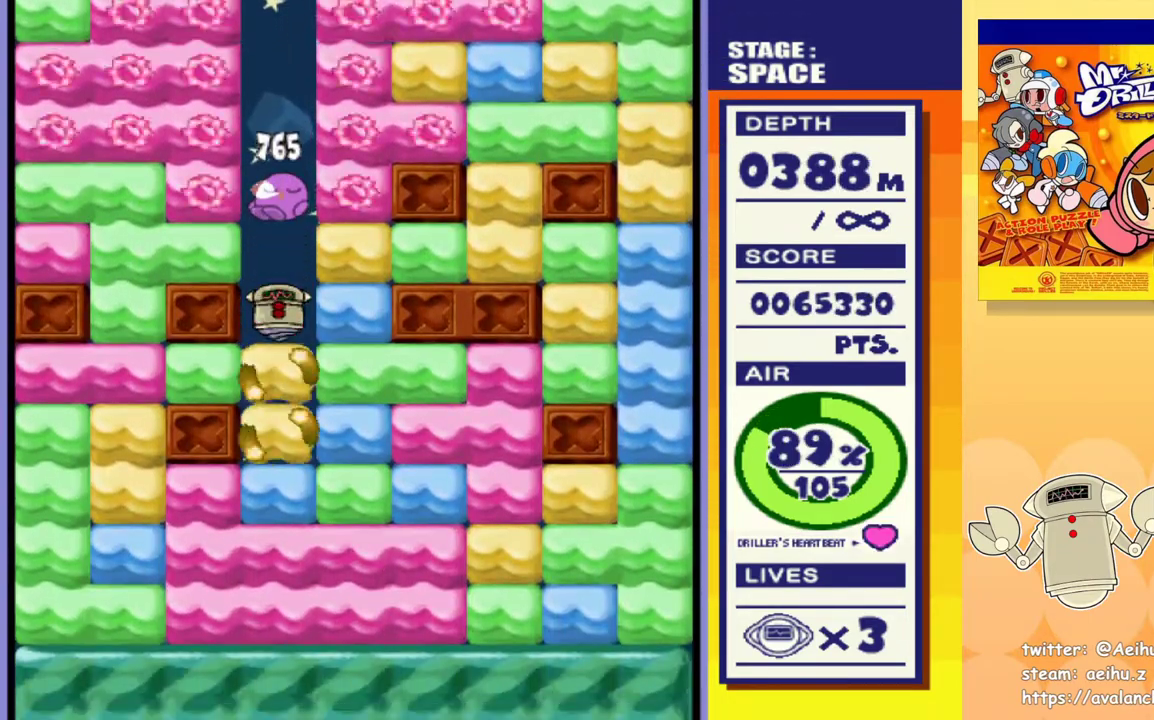
{"buttons": ["SQUARE", "DPAD_DOWN"], "events": [[50, "SQUARE", "up"], [133, "SQUARE", "down"], [200, "SQUARE", "up"], [283, "SQUARE", "down"], [367, "SQUARE", "up"], [433, "SQUARE", "down"]]}
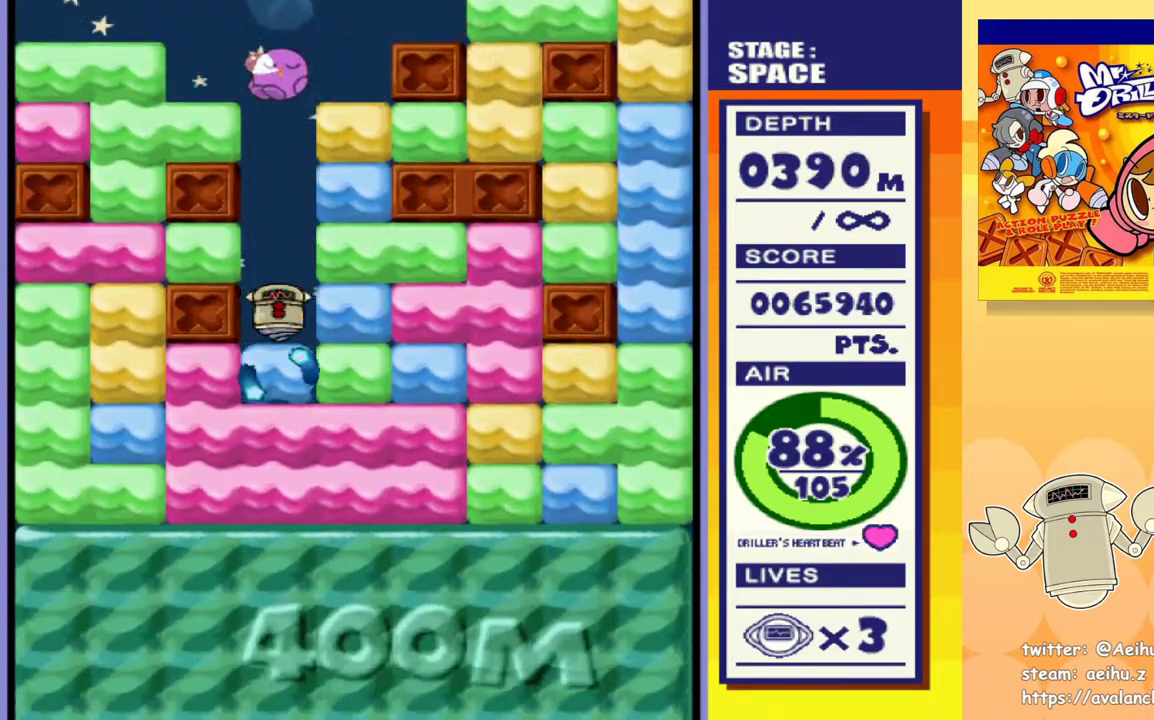
{"buttons": ["DPAD_DOWN"], "events": [[33, "SQUARE", "up"], [100, "SQUARE", "down"], [200, "SQUARE", "up"], [267, "SQUARE", "down"], [333, "SQUARE", "up"], [417, "SQUARE", "down"], [500, "SQUARE", "up"]]}
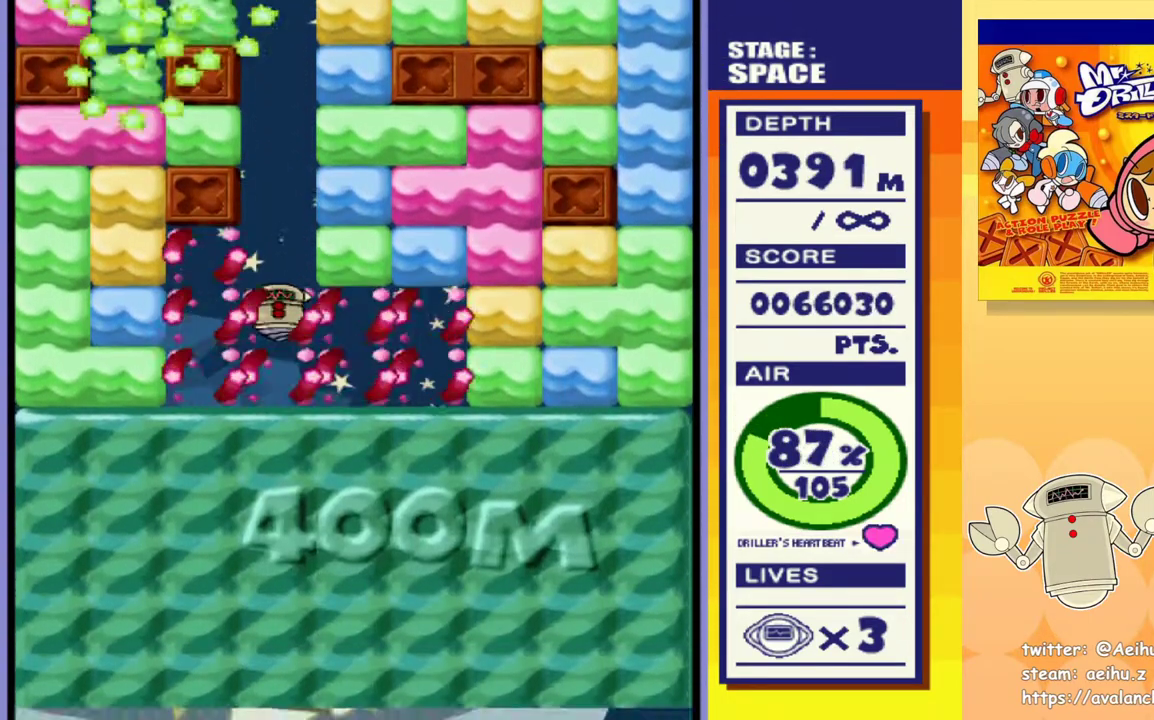
{"buttons": ["DPAD_DOWN"], "events": [[33, "SQUARE", "down"], [167, "SQUARE", "up"], [217, "SQUARE", "down"], [300, "SQUARE", "up"], [367, "SQUARE", "down"], [450, "SQUARE", "up"]]}
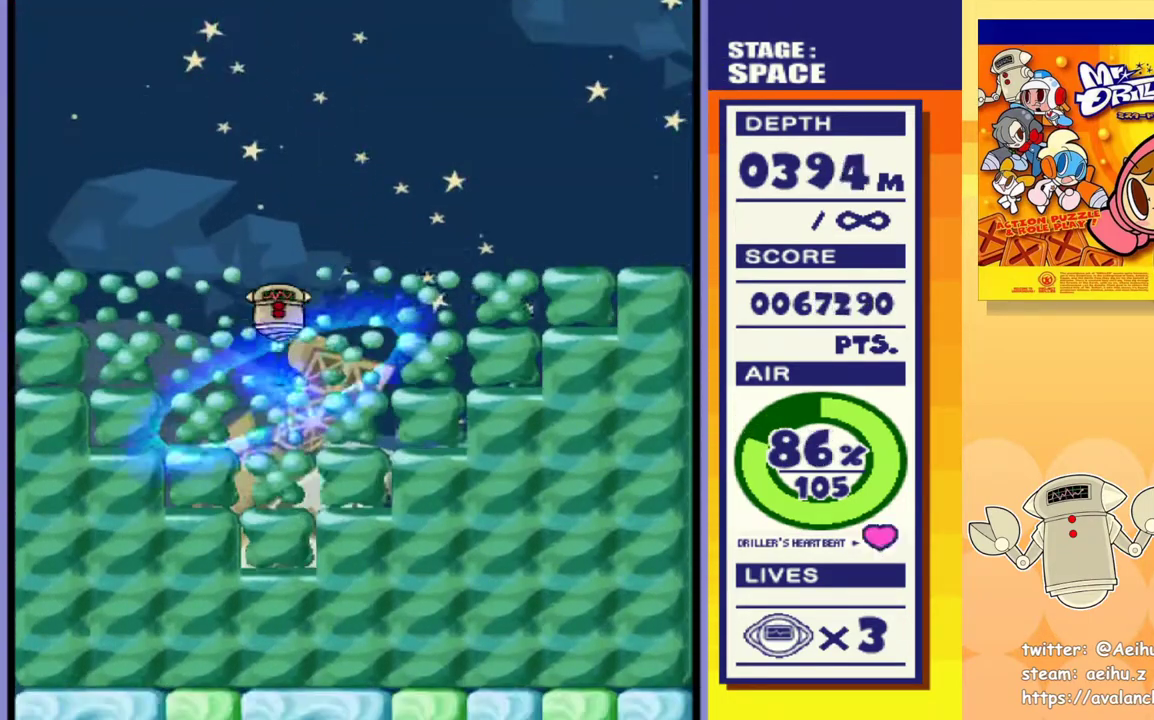
{"buttons": [], "events": [[133, "DPAD_DOWN", "up"]]}
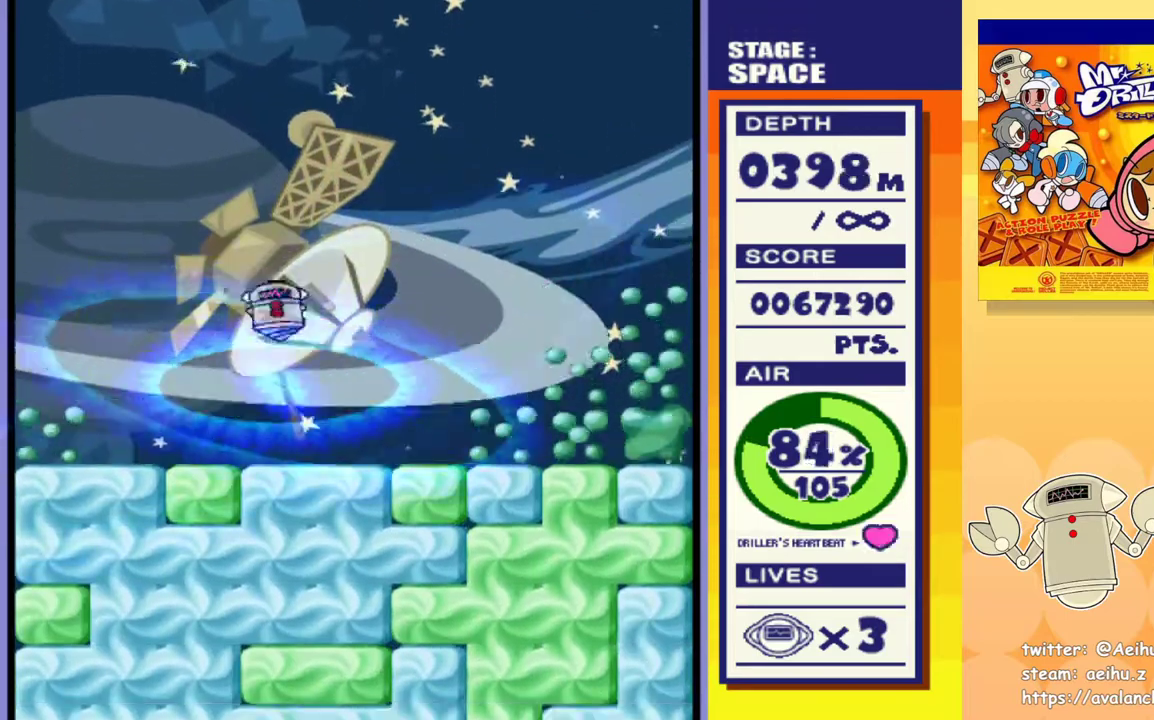
{"buttons": ["DPAD_DOWN"], "events": [[200, "DPAD_DOWN", "down"], [217, "SQUARE", "down"], [300, "SQUARE", "up"], [383, "SQUARE", "down"], [467, "SQUARE", "up"]]}
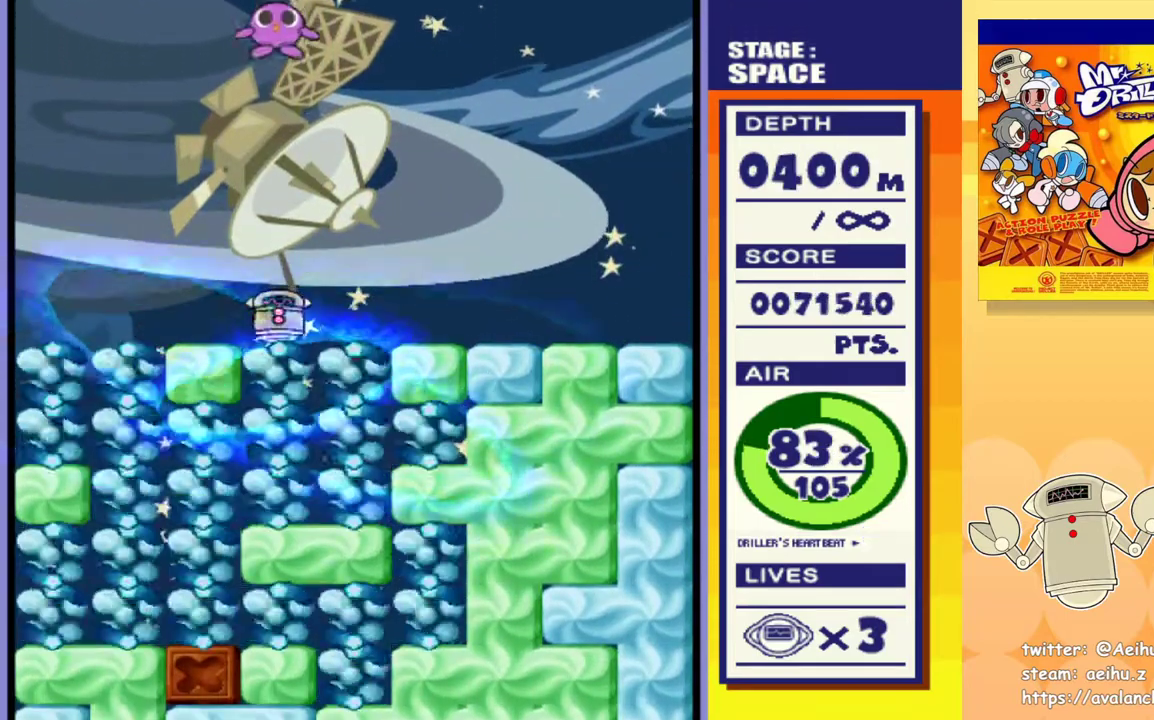
{"buttons": ["DPAD_DOWN"], "events": [[33, "SQUARE", "down"], [133, "SQUARE", "up"], [217, "SQUARE", "down"], [300, "SQUARE", "up"], [367, "SQUARE", "down"], [483, "SQUARE", "up"]]}